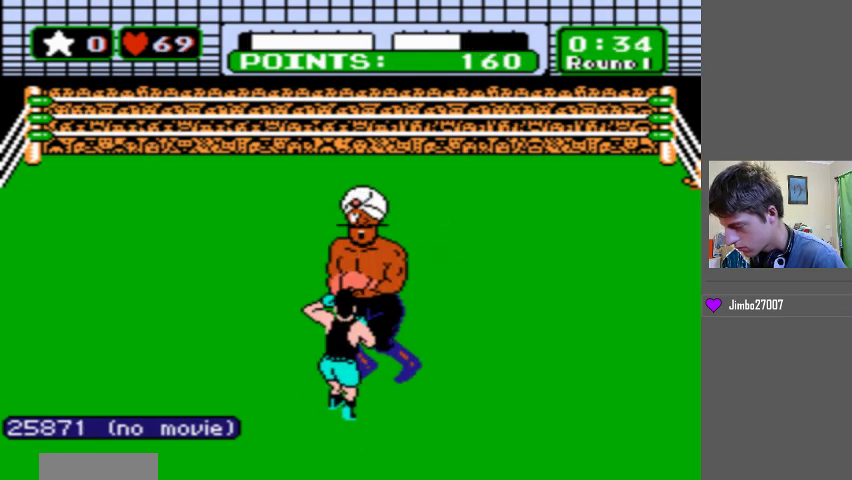
Gameplay with a controller (Nintendo layout); each line is a JSON object with the inputs held at the frame after it. "events" lists button and stick changes between this image and that frame as [ms after this image, input, new state], when the widget could be followed in between. Not read: L3 R3 left_stick right_stick.
{"buttons": ["B", "DPAD_UP"], "events": [[167, "B", "up"], [233, "B", "down"]]}
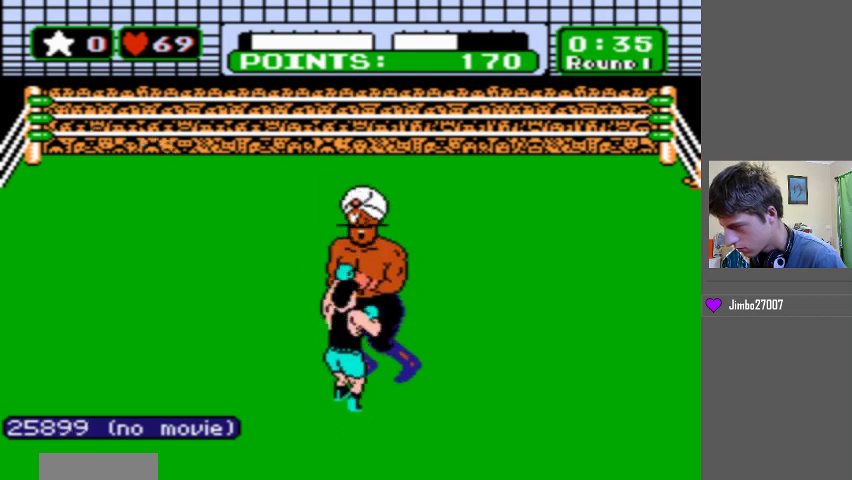
{"buttons": ["DPAD_UP"], "events": [[33, "B", "up"], [167, "B", "down"], [433, "B", "up"]]}
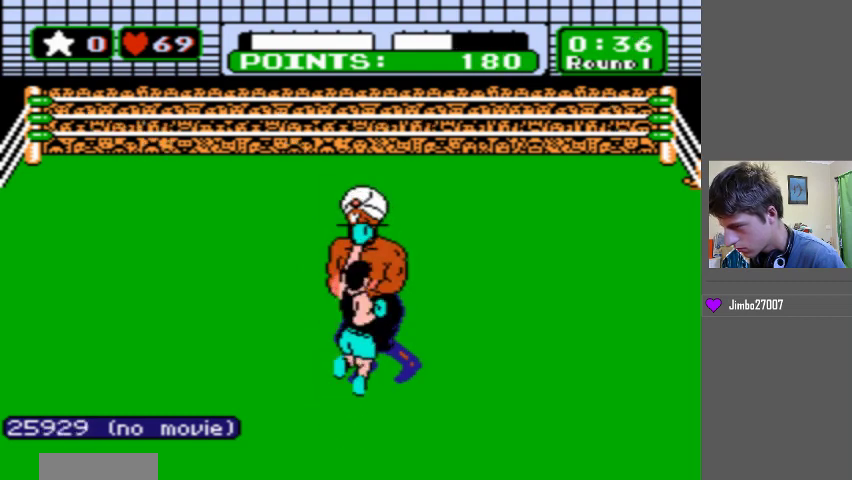
{"buttons": ["B", "DPAD_UP"], "events": [[33, "B", "down"], [267, "B", "up"], [367, "B", "down"]]}
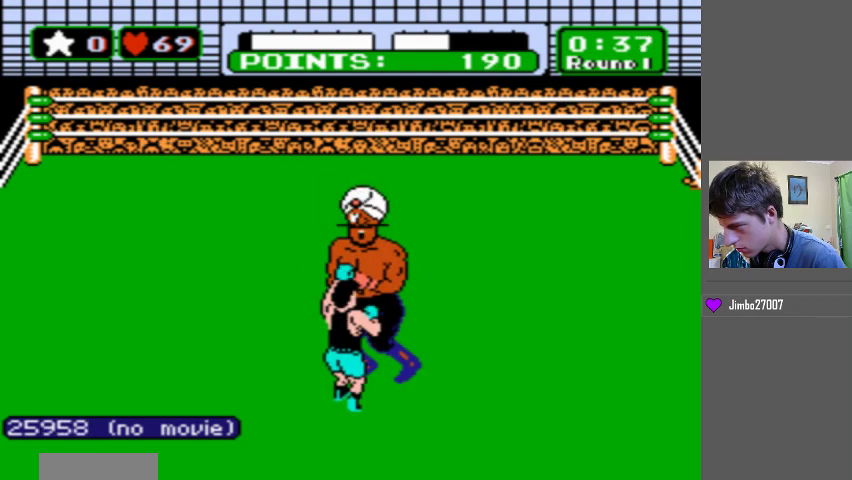
{"buttons": ["B", "DPAD_UP"], "events": [[133, "B", "up"], [200, "B", "down"], [400, "B", "up"], [500, "B", "down"]]}
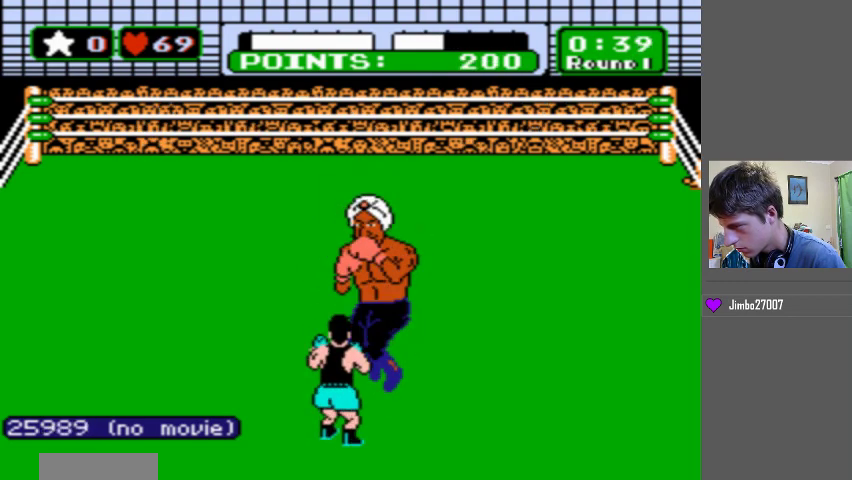
{"buttons": ["DPAD_DOWN"], "events": [[367, "DPAD_UP", "up"], [400, "B", "up"], [500, "DPAD_DOWN", "down"]]}
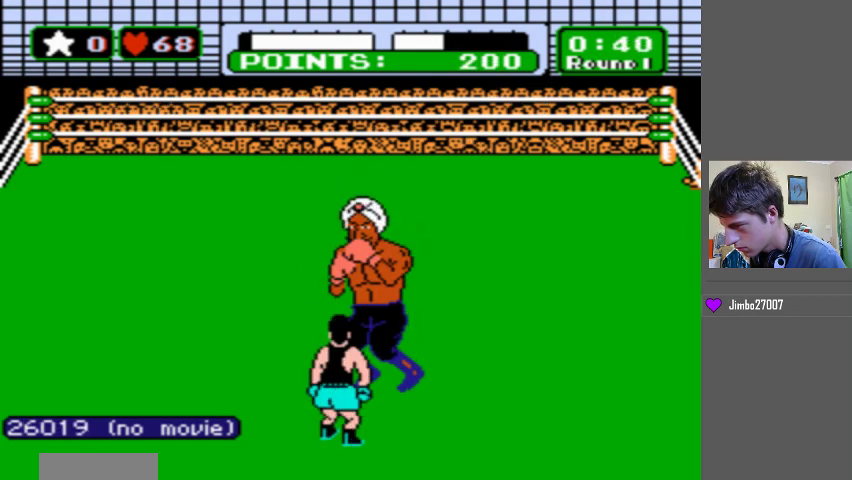
{"buttons": [], "events": [[500, "DPAD_DOWN", "up"]]}
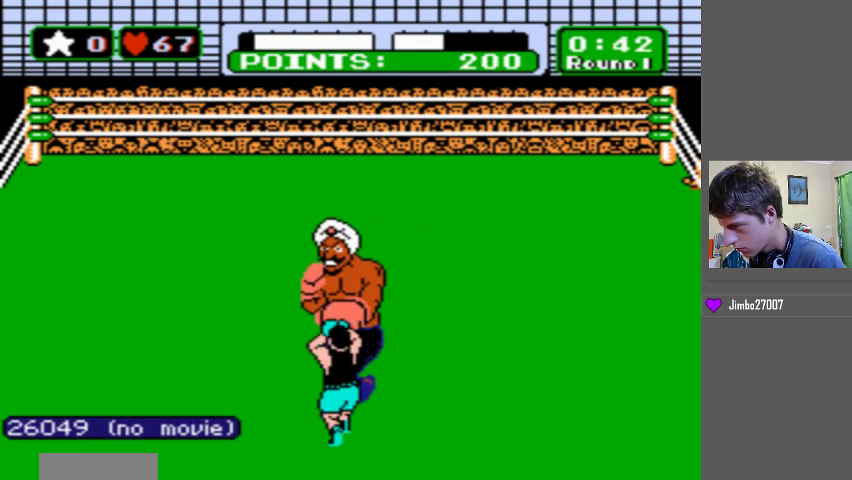
{"buttons": ["DPAD_UP"], "events": [[100, "B", "down"], [100, "DPAD_UP", "down"], [433, "B", "up"]]}
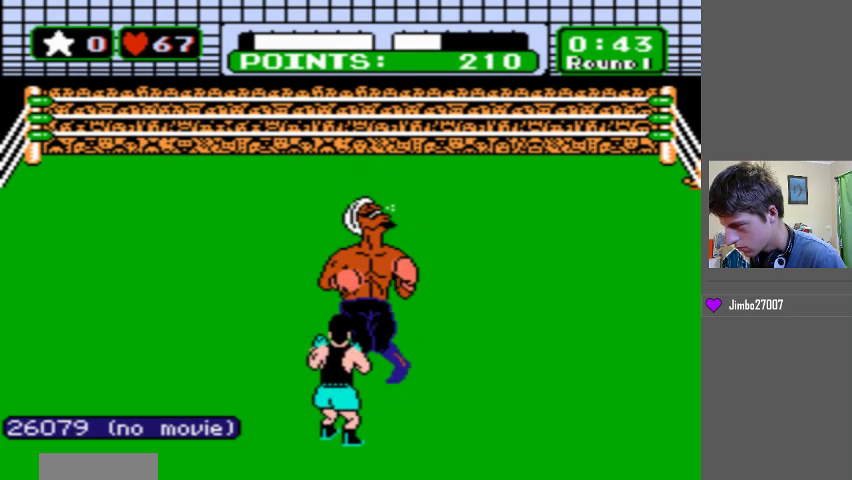
{"buttons": ["B", "DPAD_UP"], "events": [[33, "B", "down"], [267, "B", "up"], [333, "B", "down"]]}
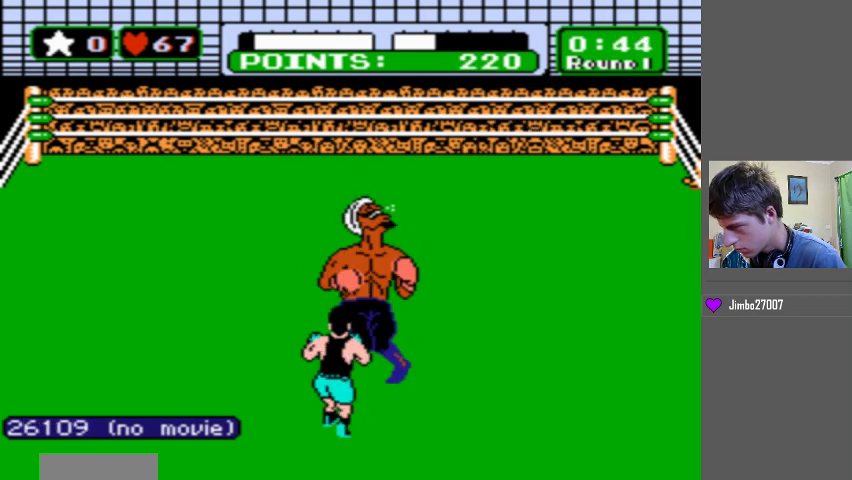
{"buttons": ["DPAD_UP"], "events": [[100, "B", "up"], [200, "B", "down"], [467, "B", "up"]]}
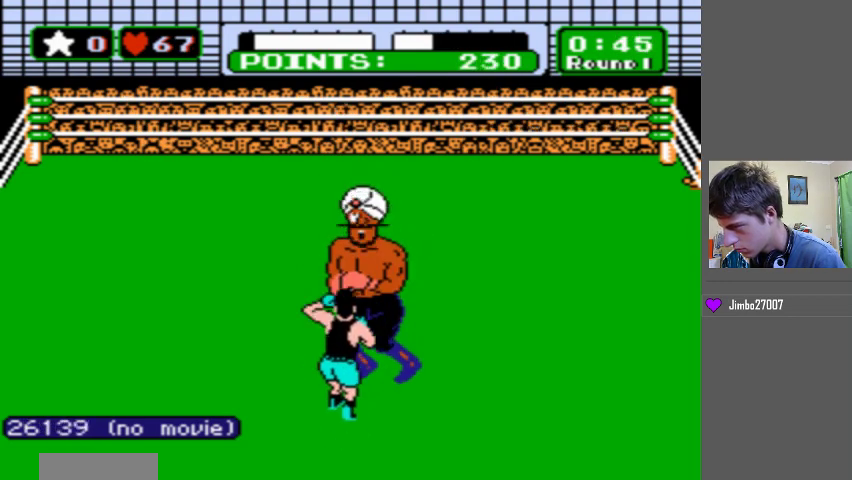
{"buttons": ["B", "DPAD_UP"], "events": [[100, "B", "down"], [333, "B", "up"], [400, "B", "down"]]}
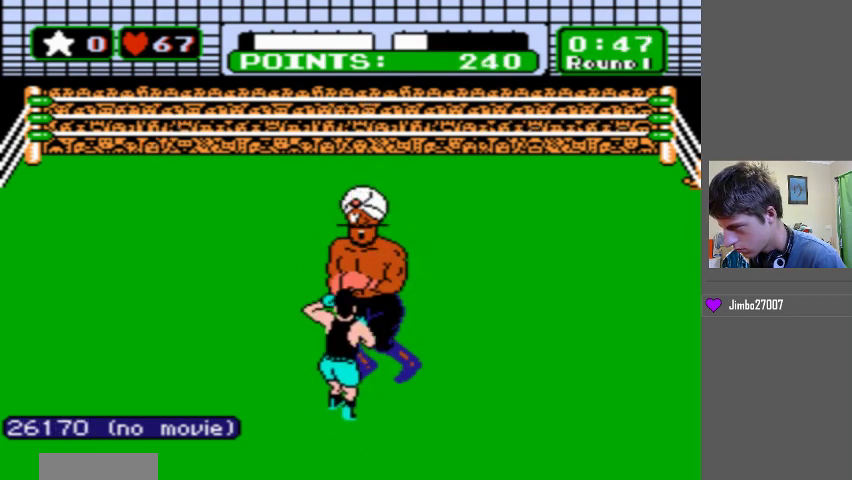
{"buttons": ["B", "DPAD_UP"], "events": [[100, "B", "up"], [200, "B", "down"]]}
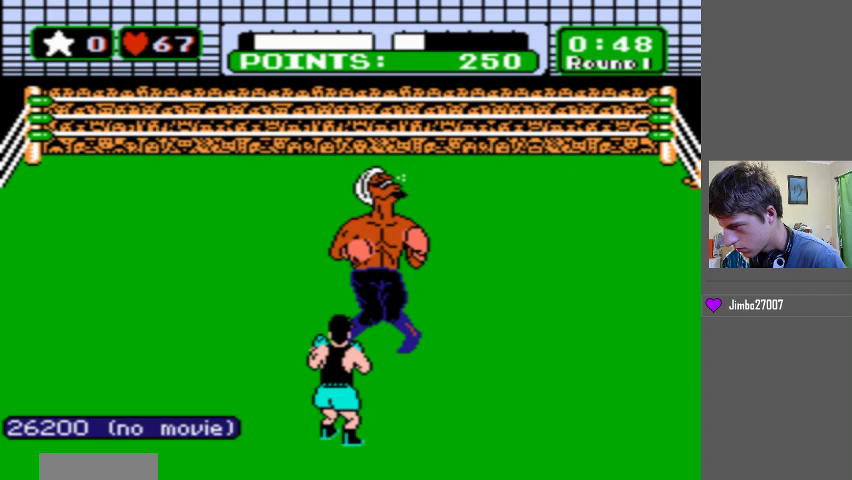
{"buttons": [], "events": [[467, "DPAD_UP", "up"], [500, "B", "up"]]}
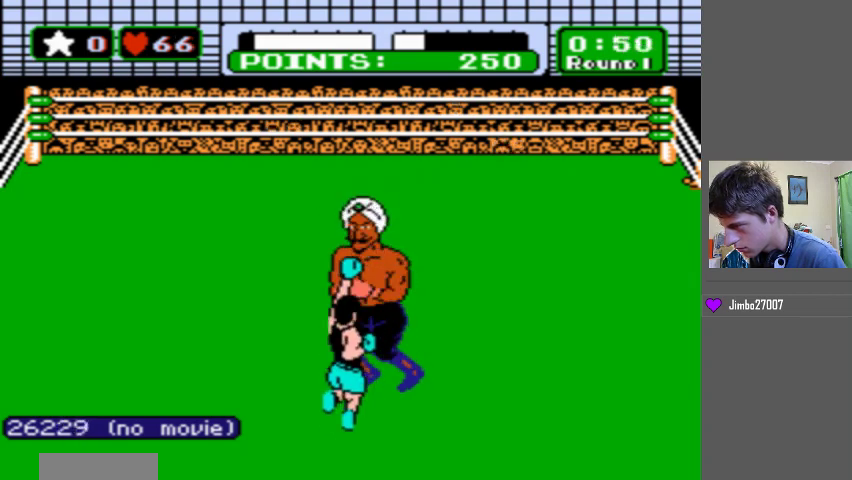
{"buttons": ["DPAD_DOWN"], "events": [[67, "DPAD_DOWN", "down"]]}
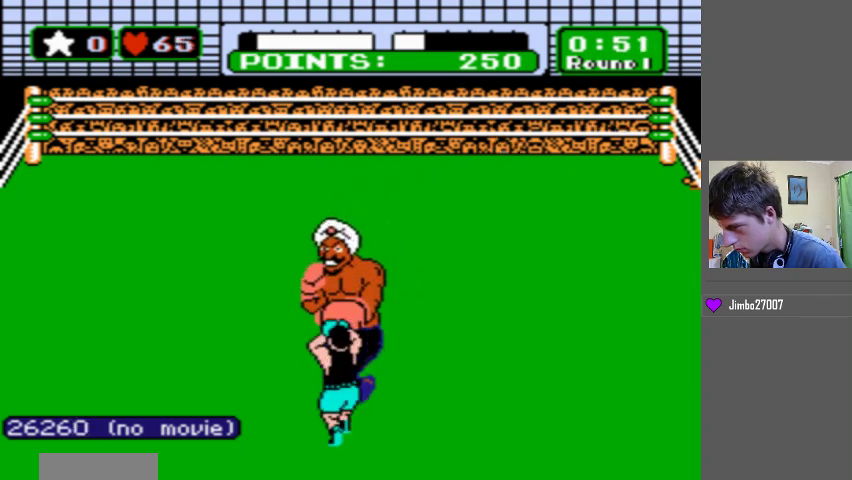
{"buttons": ["DPAD_UP"], "events": [[33, "DPAD_DOWN", "up"], [133, "B", "down"], [133, "DPAD_UP", "down"], [500, "B", "up"]]}
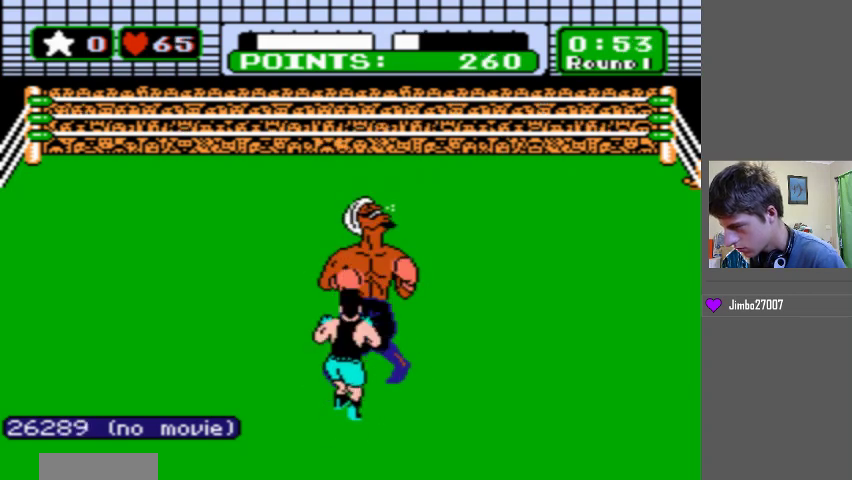
{"buttons": ["B", "DPAD_UP"], "events": [[67, "B", "down"], [300, "B", "up"], [400, "B", "down"]]}
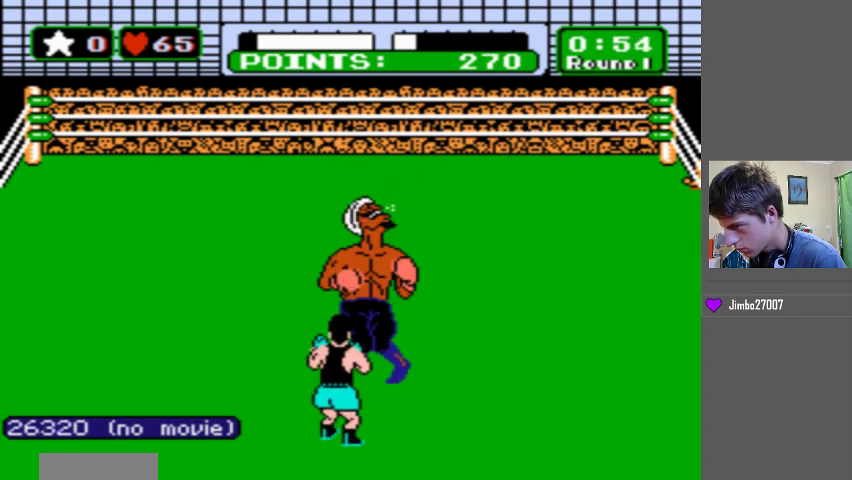
{"buttons": ["DPAD_UP"], "events": [[167, "B", "up"], [233, "B", "down"], [500, "B", "up"]]}
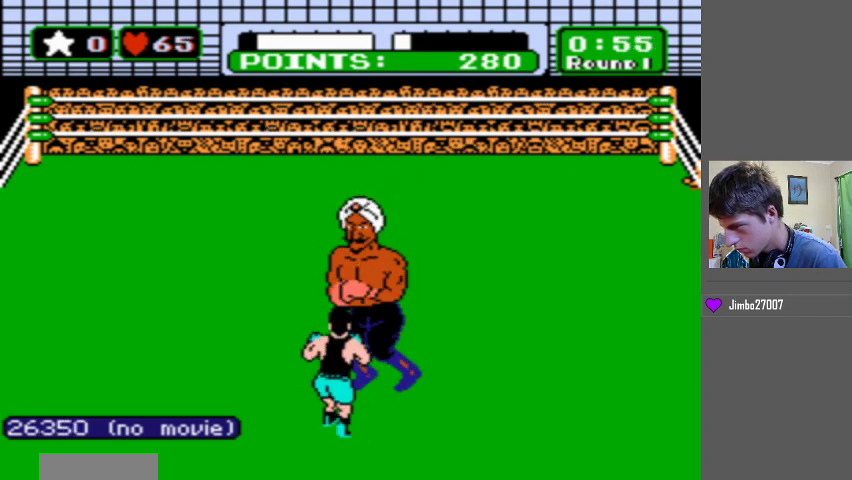
{"buttons": ["B", "DPAD_UP"], "events": [[100, "B", "down"], [300, "B", "up"], [367, "B", "down"]]}
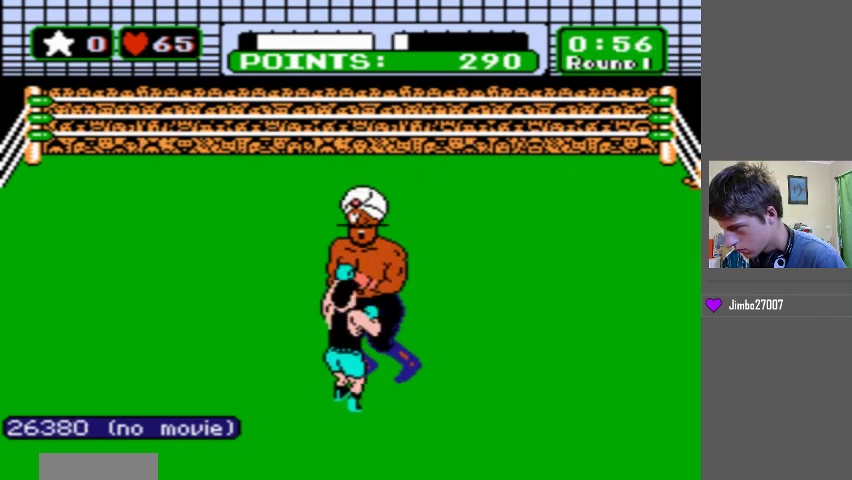
{"buttons": ["B", "DPAD_UP"], "events": [[67, "B", "up"], [133, "B", "down"], [367, "B", "up"], [433, "B", "down"]]}
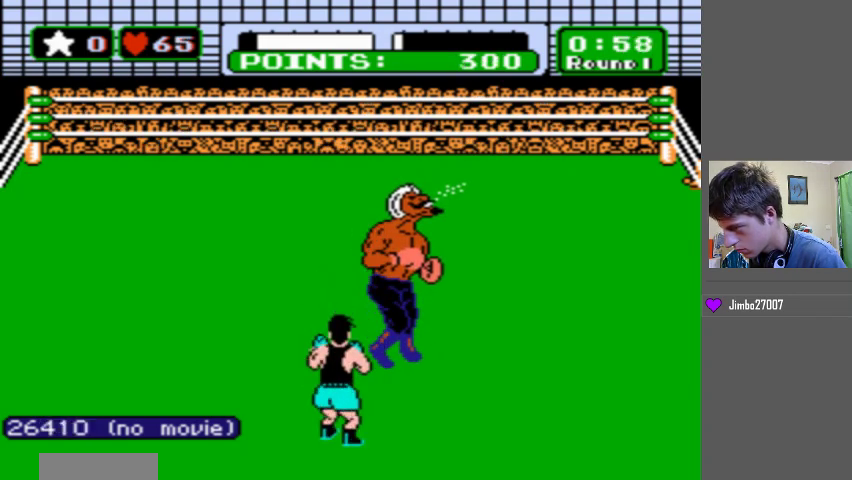
{"buttons": ["B", "DPAD_UP"], "events": [[100, "B", "up"], [167, "B", "down"]]}
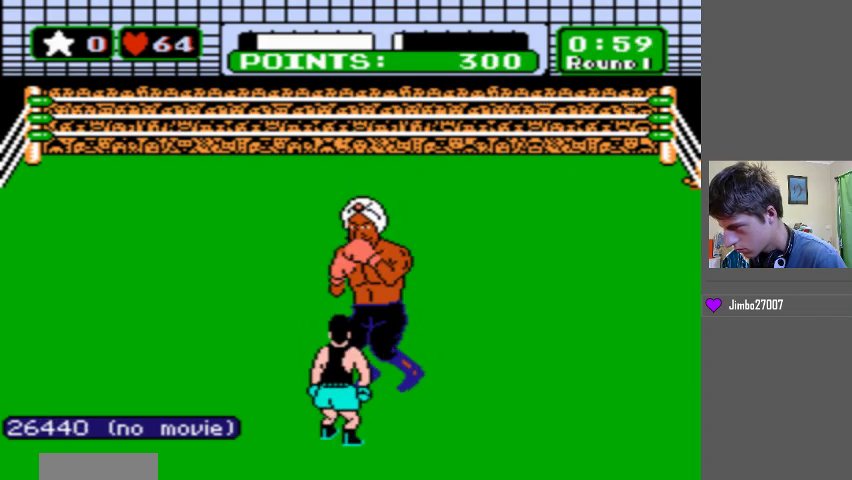
{"buttons": ["DPAD_LEFT"], "events": [[67, "B", "up"], [100, "DPAD_UP", "up"], [500, "DPAD_LEFT", "down"]]}
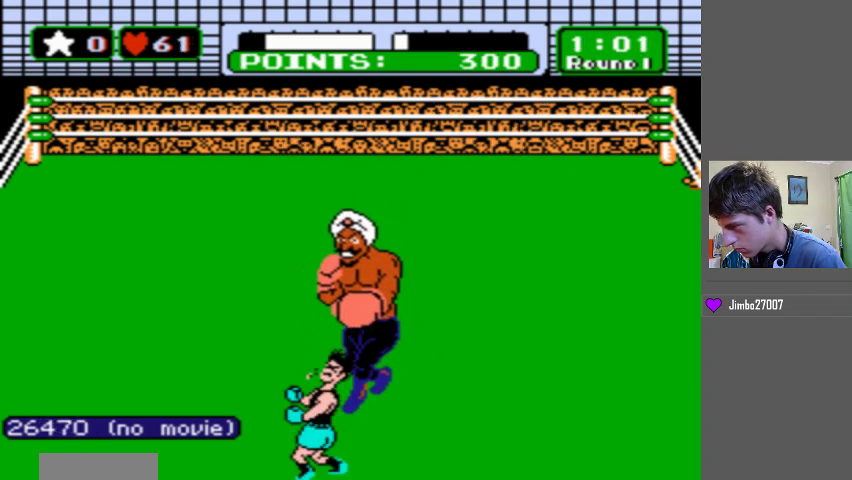
{"buttons": [], "events": [[267, "DPAD_LEFT", "up"]]}
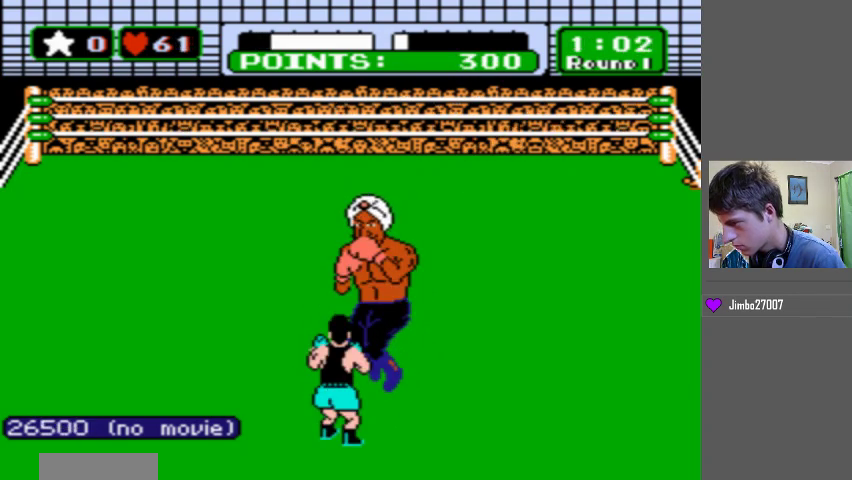
{"buttons": [], "events": []}
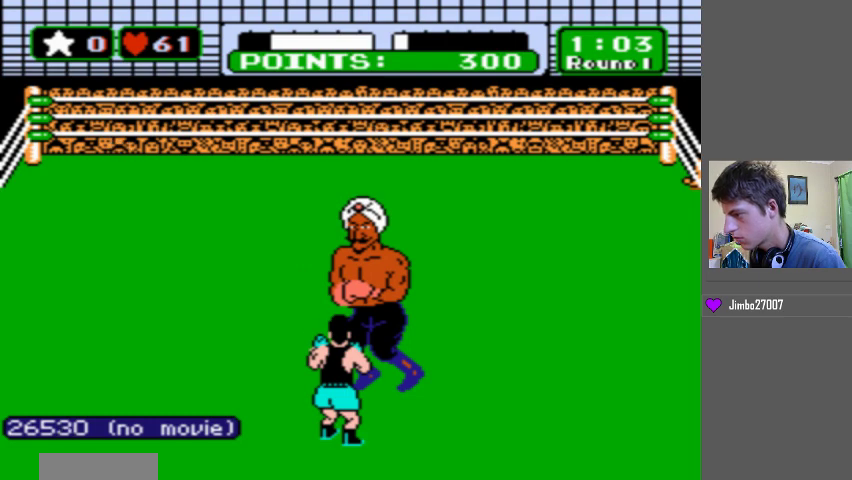
{"buttons": [], "events": []}
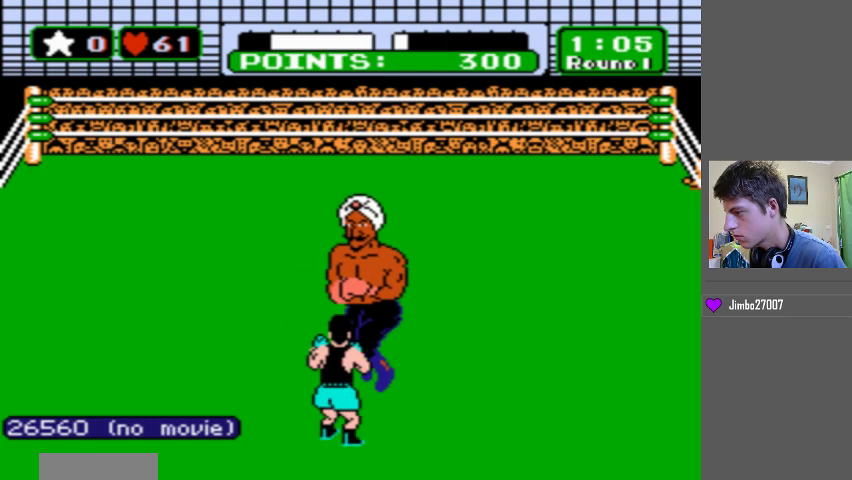
{"buttons": ["DPAD_LEFT"], "events": [[433, "DPAD_LEFT", "down"]]}
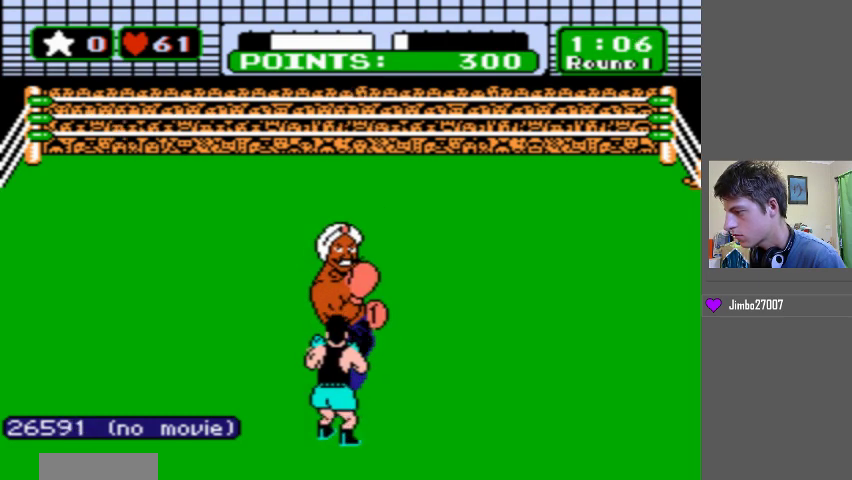
{"buttons": [], "events": [[400, "DPAD_LEFT", "up"]]}